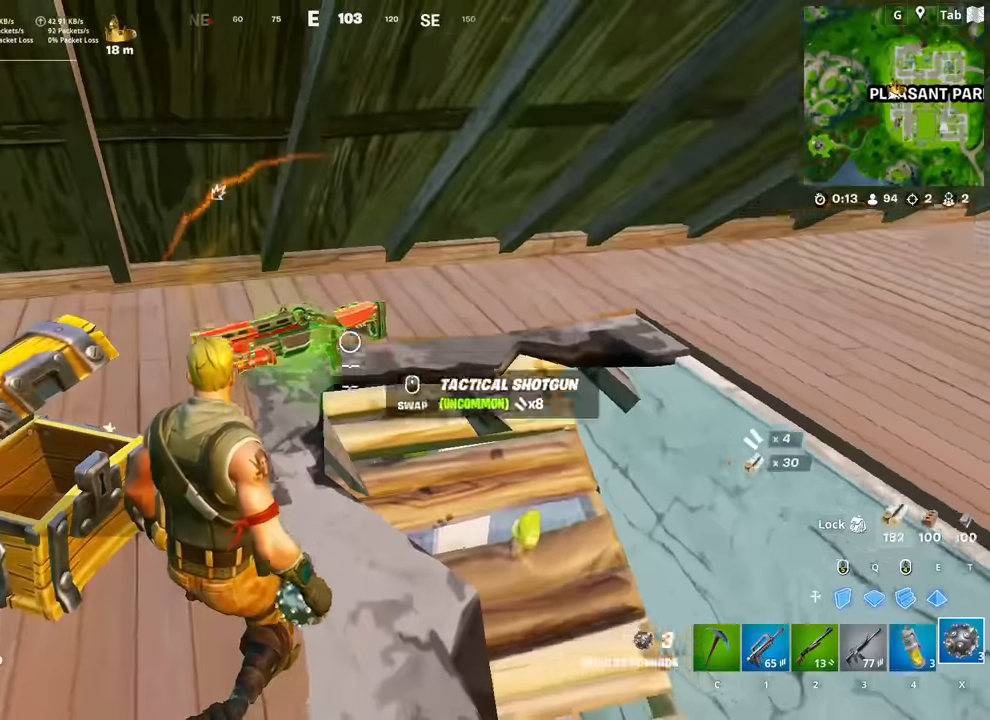
Gameplay with keyboard and mouse; each line is a JSON object with the keys and mouse buttons held at the frame after it. "events" lists presses ("down") and releases ("up") of "1", "2", "3", "4", "5", "a", "alt", "c", "caps_lock", "ctrl", "d", "e", "f", "g", "q", "r", "s", "shift", "space", "t", "tab", "v", "w", "x", "z", "mouse_left", "mouse_wheel" and "mouse_right" between this image and that frame as [ms after this image, input, new state], when the widget could be followed in between. "mouse_left", "mouse_wheel", "mouse_right" = the "left", "wheel", "right" buttons of the "mouse" list. No other keys are recorded. "wheel" means that the mouse wheel is clicked or scrolled. "mouse_move" is the direction in which the mouse moves at that frame (one of eight, or "still"), when it could be read.
{"keys": ["caps_lock"], "mouse": [], "mouse_move": "right", "events": [[16, "caps_lock", "down"], [100, "caps_lock", "up"], [333, "caps_lock", "down"]]}
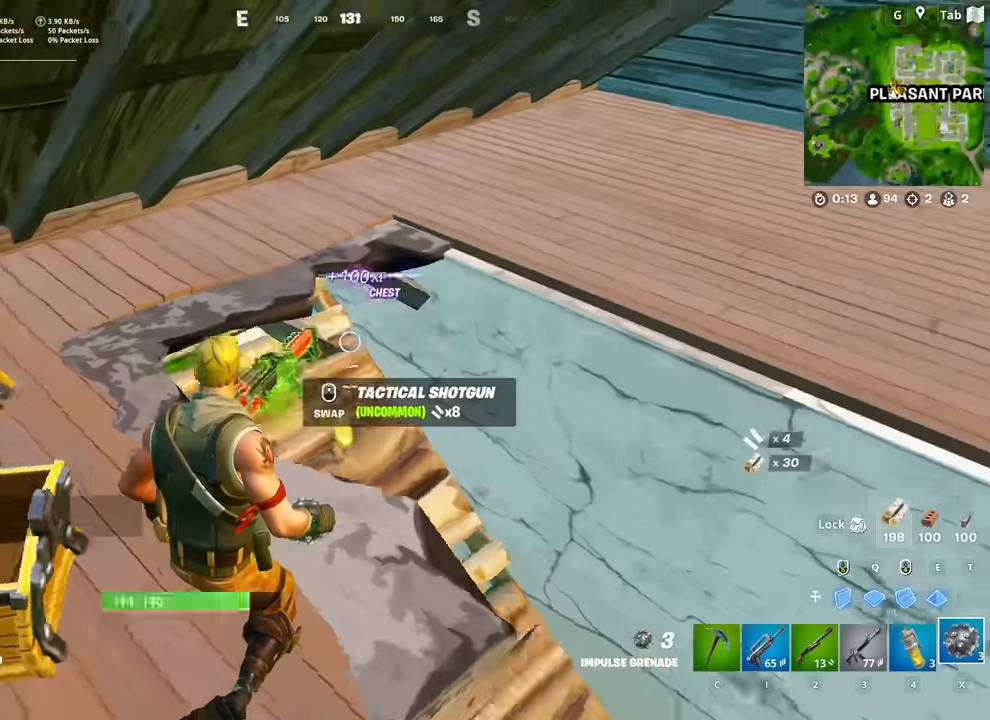
{"keys": ["w"], "mouse": [], "mouse_move": "up", "events": [[83, "2", "down"], [167, "2", "up"], [300, "d", "down"], [300, "space", "down"], [350, "caps_lock", "up"], [350, "d", "up"], [350, "w", "down"], [400, "space", "up"]]}
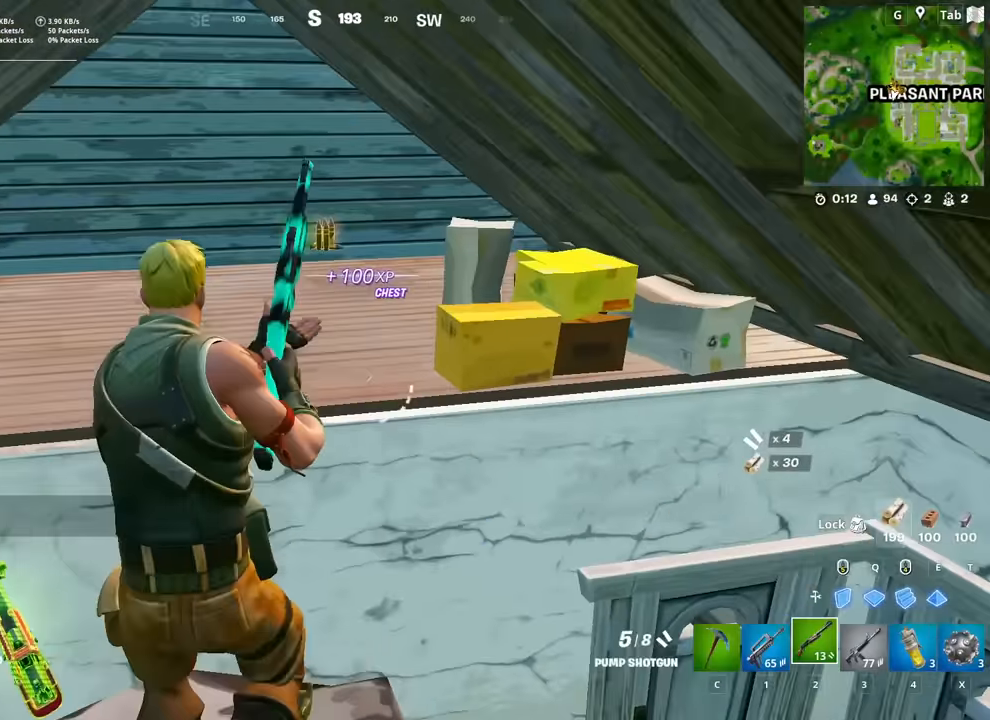
{"keys": ["w"], "mouse": [], "mouse_move": "down-left", "events": [[134, "space", "down"], [234, "space", "up"], [317, "r", "down"], [417, "r", "up"]]}
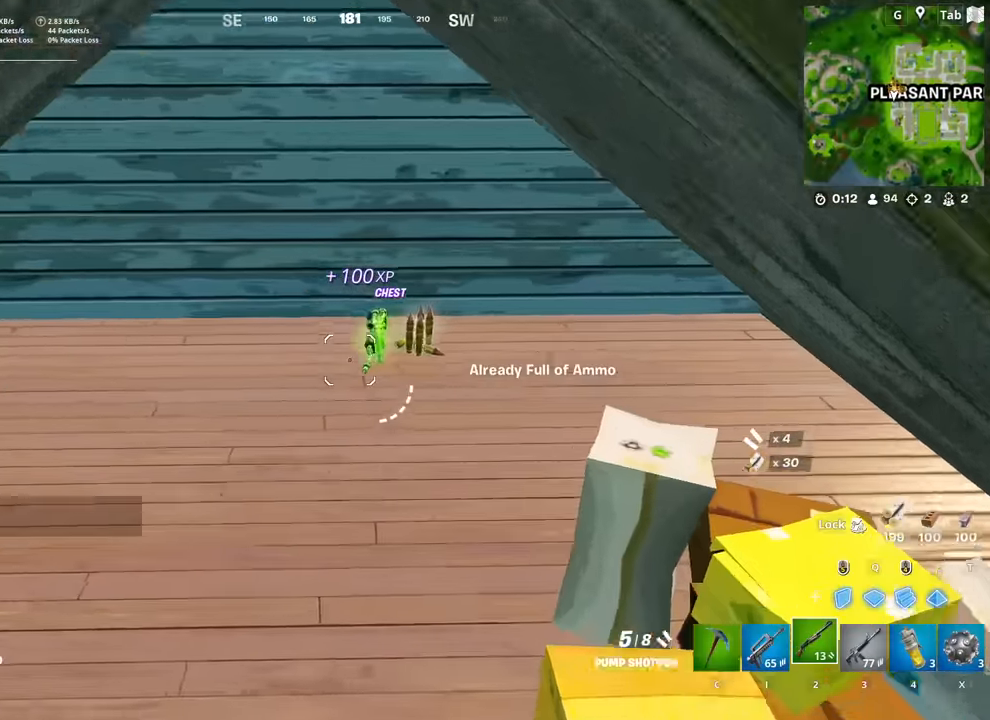
{"keys": ["c", "w"], "mouse": [], "mouse_move": "up", "events": [[484, "c", "down"]]}
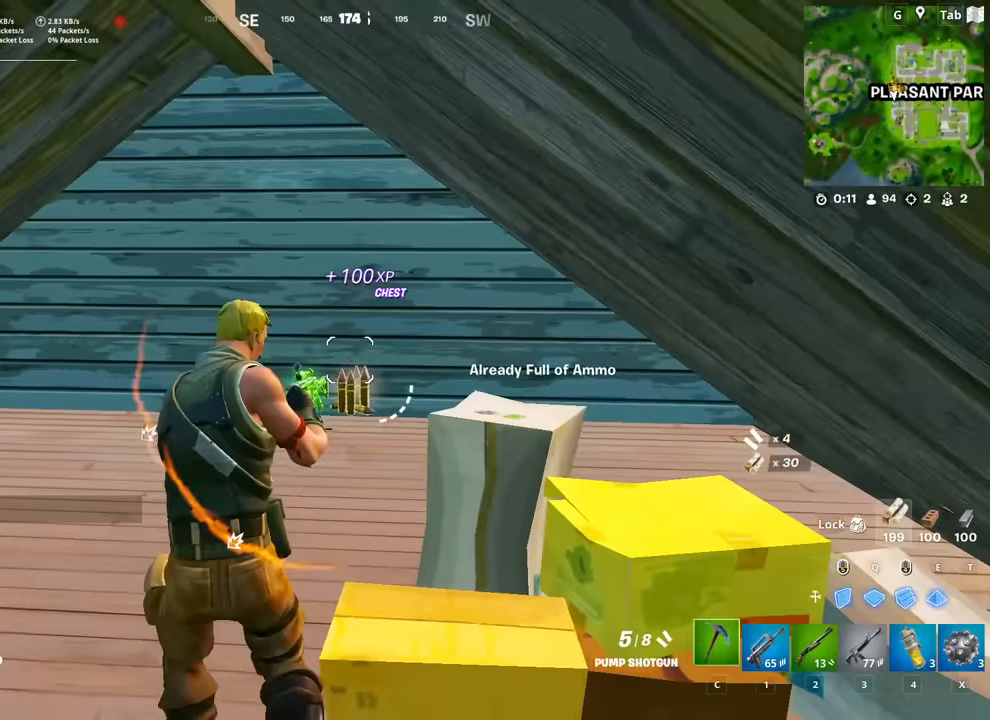
{"keys": ["a", "w"], "mouse": [], "mouse_move": "down-left", "events": [[84, "c", "up"], [401, "mouse_wheel", "down"], [484, "mouse_wheel", "up"], [501, "a", "down"]]}
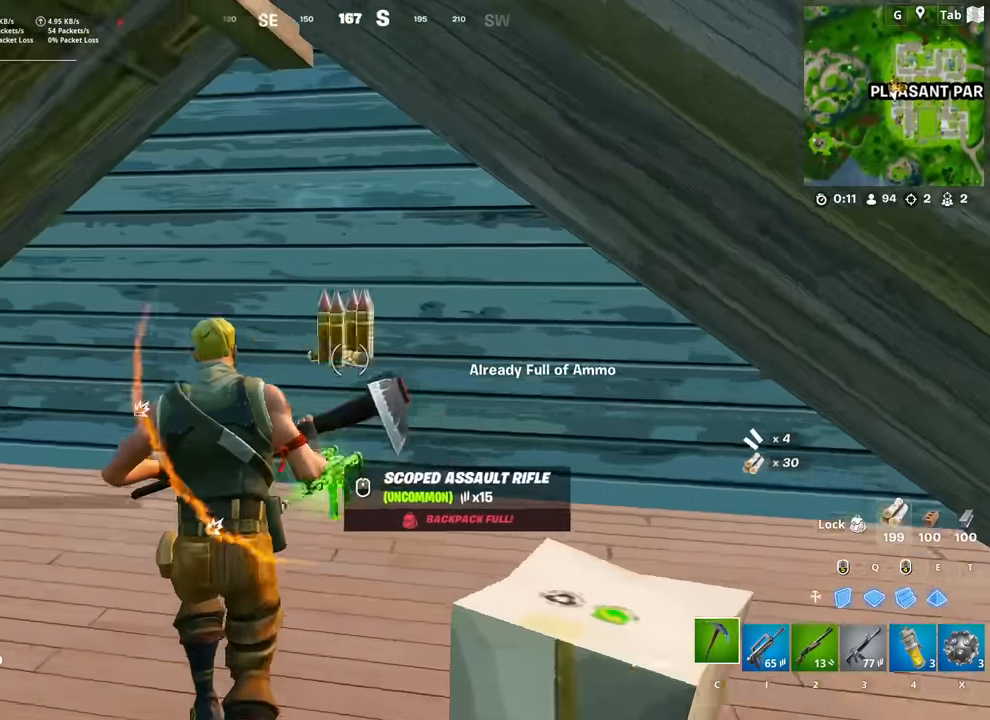
{"keys": ["a", "w"], "mouse": ["left"], "mouse_move": "still", "events": [[83, "mouse_left", "down"]]}
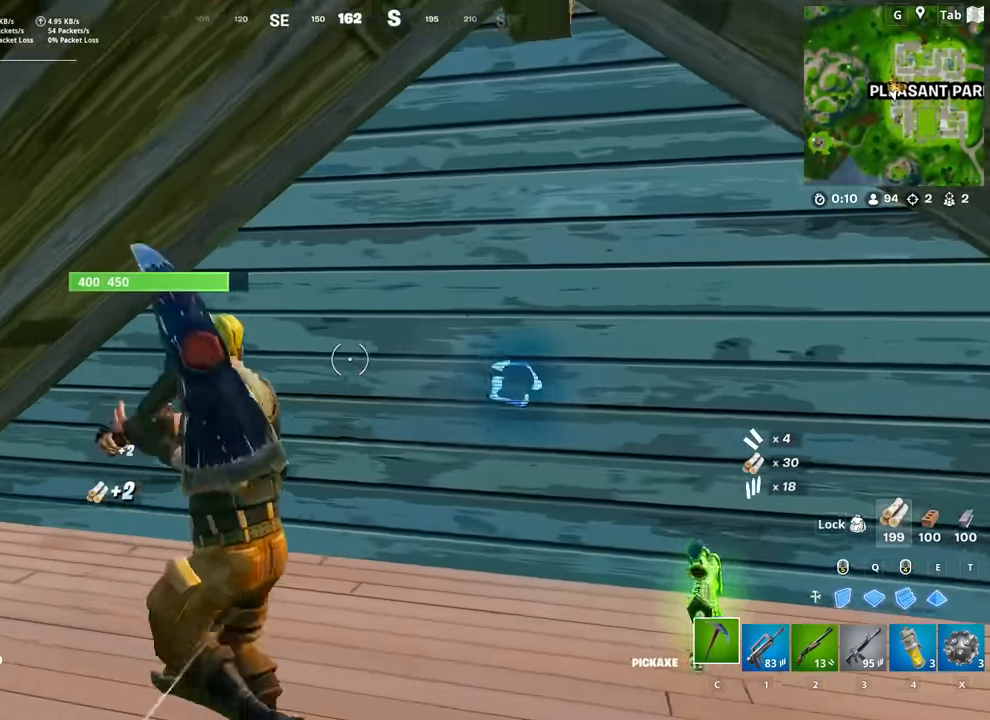
{"keys": ["d", "shift"], "mouse": ["left"], "mouse_move": "left", "events": [[100, "a", "up"], [201, "d", "down"], [201, "w", "up"], [301, "shift", "down"], [384, "shift", "up"], [384, "space", "down"], [434, "space", "up"], [484, "shift", "down"]]}
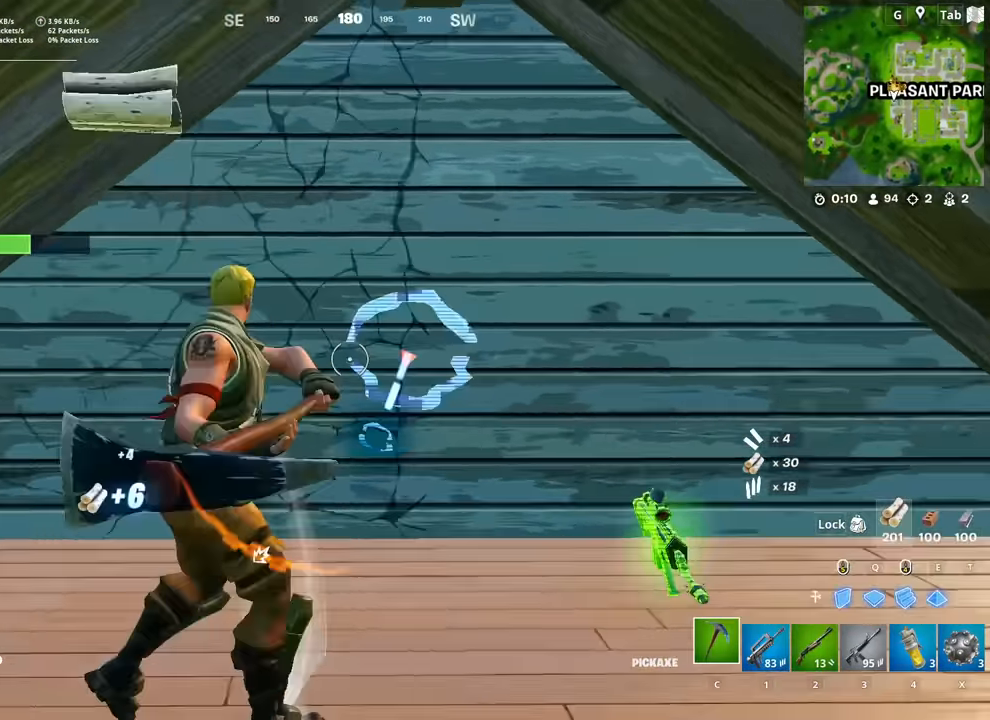
{"keys": ["d", "space"], "mouse": ["left"], "mouse_move": "left", "events": [[67, "shift", "up"], [67, "space", "down"], [117, "space", "up"], [167, "shift", "down"], [267, "shift", "up"], [267, "space", "down"], [350, "shift", "down"], [350, "space", "up"], [500, "shift", "up"], [500, "space", "down"]]}
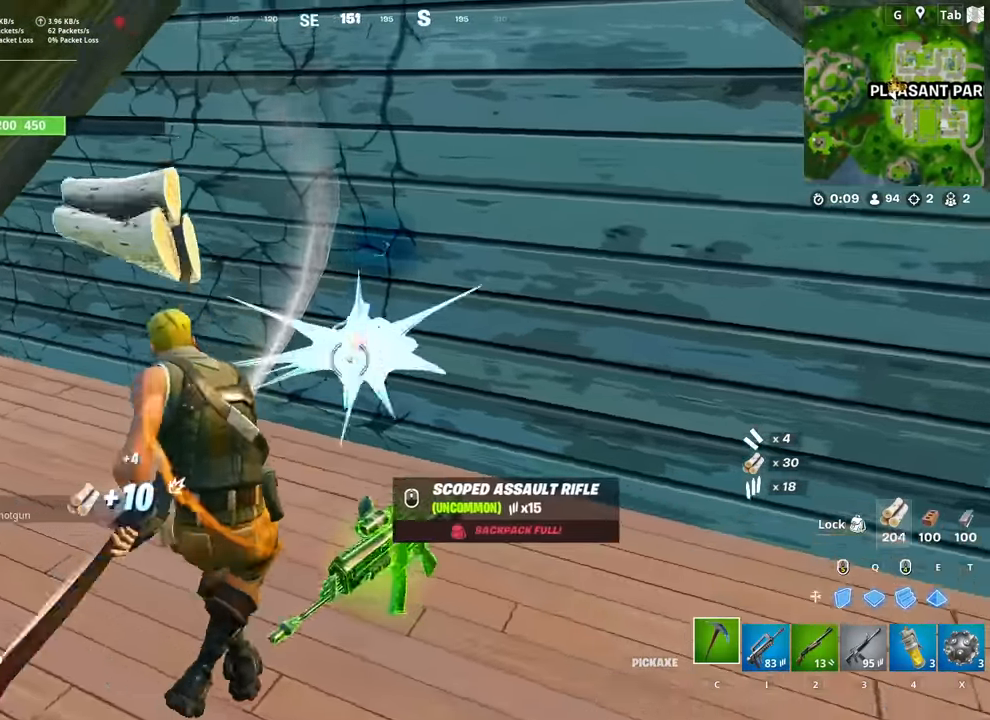
{"keys": ["a"], "mouse": ["left"], "mouse_move": "up-right", "events": [[50, "space", "up"], [84, "s", "down"], [134, "d", "up"], [184, "a", "down"], [284, "s", "up"]]}
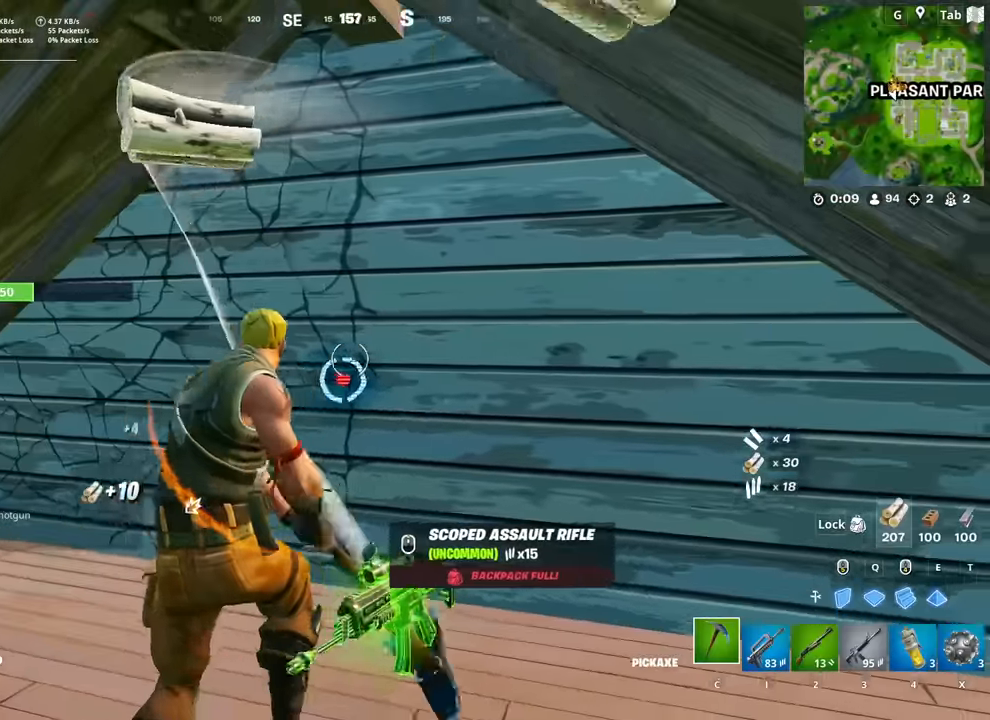
{"keys": ["w"], "mouse": ["left"], "mouse_move": "down-right", "events": [[250, "w", "down"], [434, "a", "up"]]}
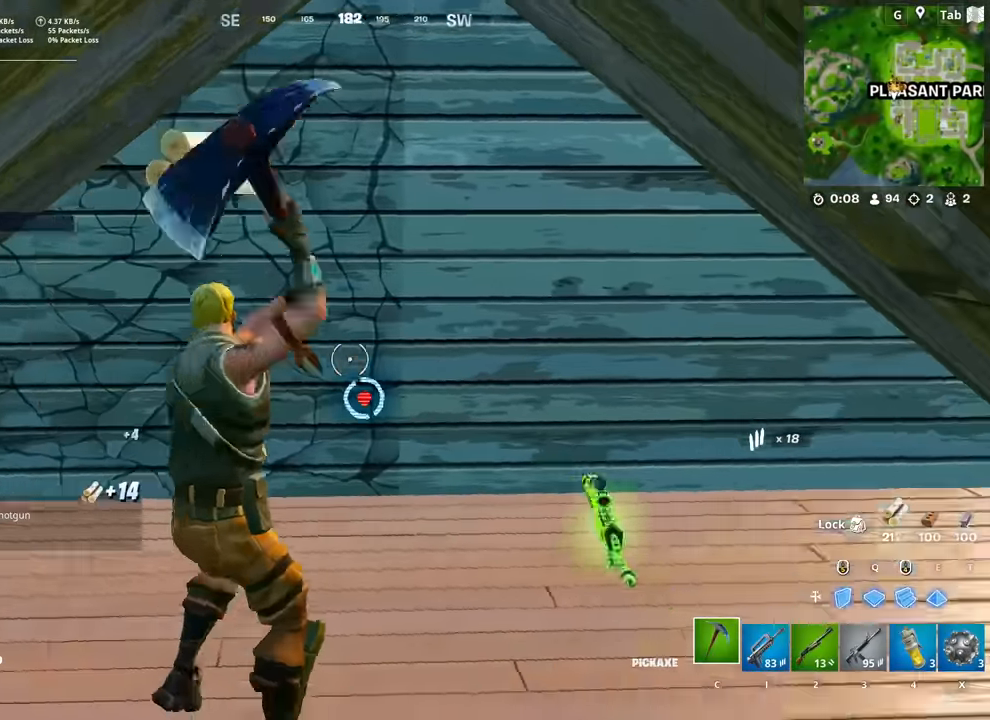
{"keys": [], "mouse": [], "mouse_move": "left", "events": [[267, "2", "down"], [317, "mouse_left", "up"], [351, "2", "up"], [351, "c", "down"], [401, "c", "up"], [501, "w", "up"]]}
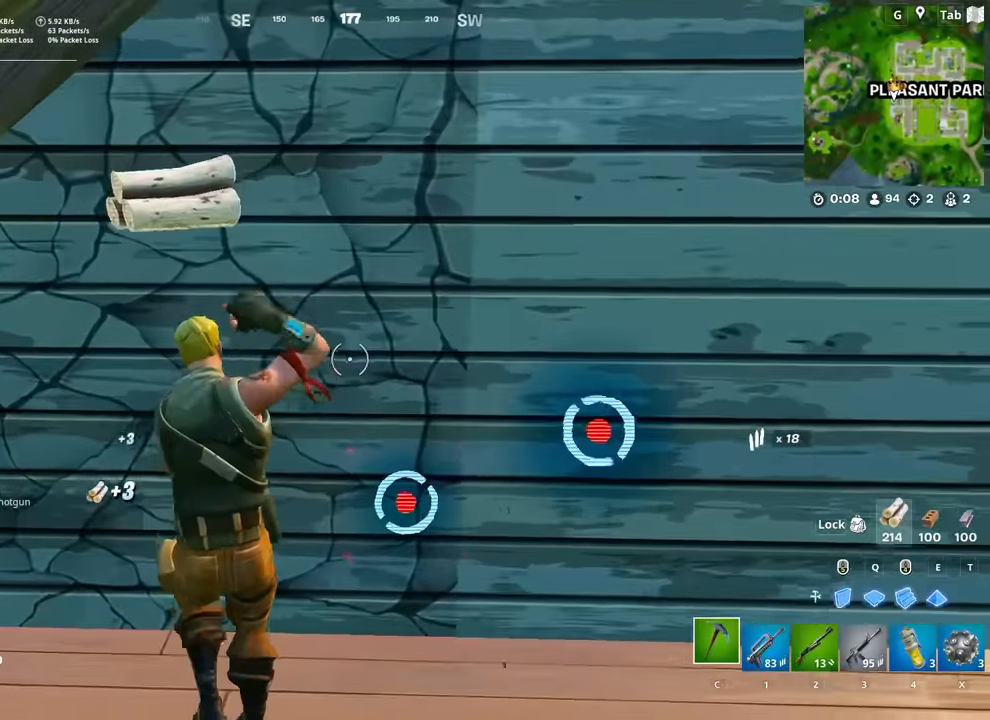
{"keys": [], "mouse": ["left"], "mouse_move": "up-left", "events": [[133, "s", "down"], [233, "shift", "down"], [283, "mouse_left", "down"], [417, "s", "up"], [417, "shift", "up"]]}
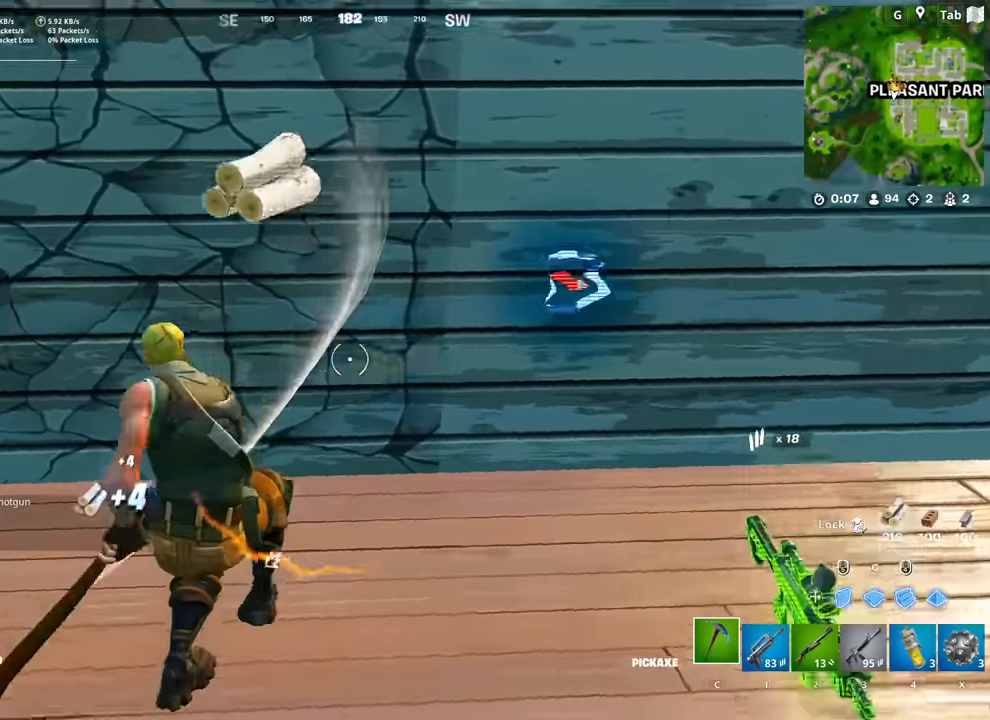
{"keys": ["a", "w"], "mouse": ["left"], "mouse_move": "down-left", "events": [[100, "w", "down"], [434, "a", "down"]]}
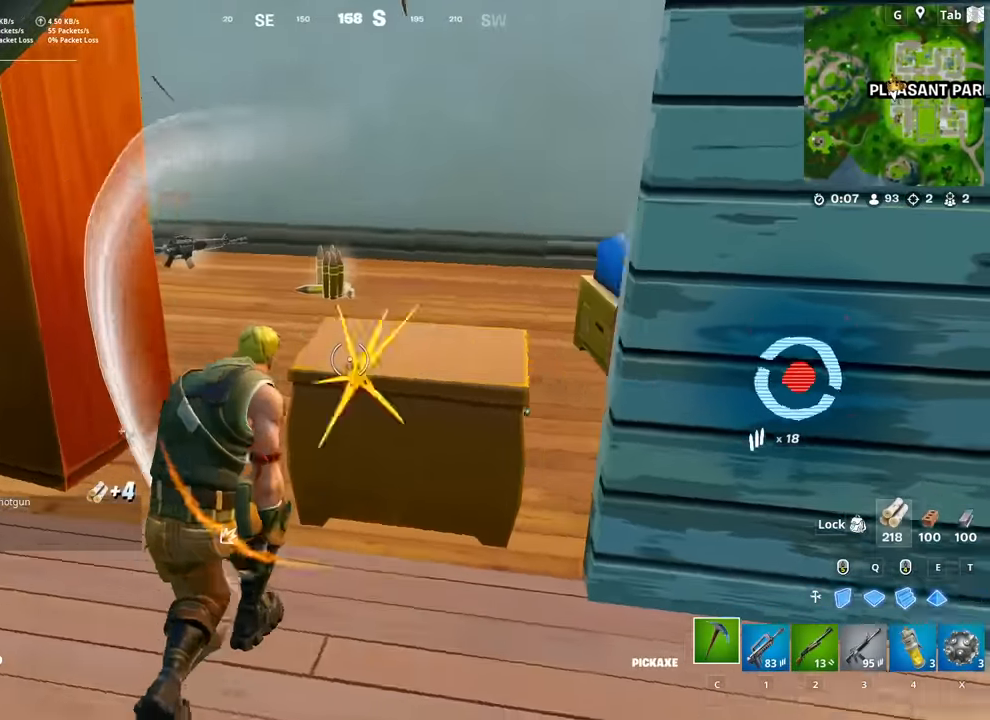
{"keys": ["w"], "mouse": [], "mouse_move": "left", "events": [[67, "a", "up"], [167, "mouse_left", "up"], [217, "space", "down"], [400, "mouse_wheel", "down"], [400, "space", "up"], [450, "mouse_wheel", "up"]]}
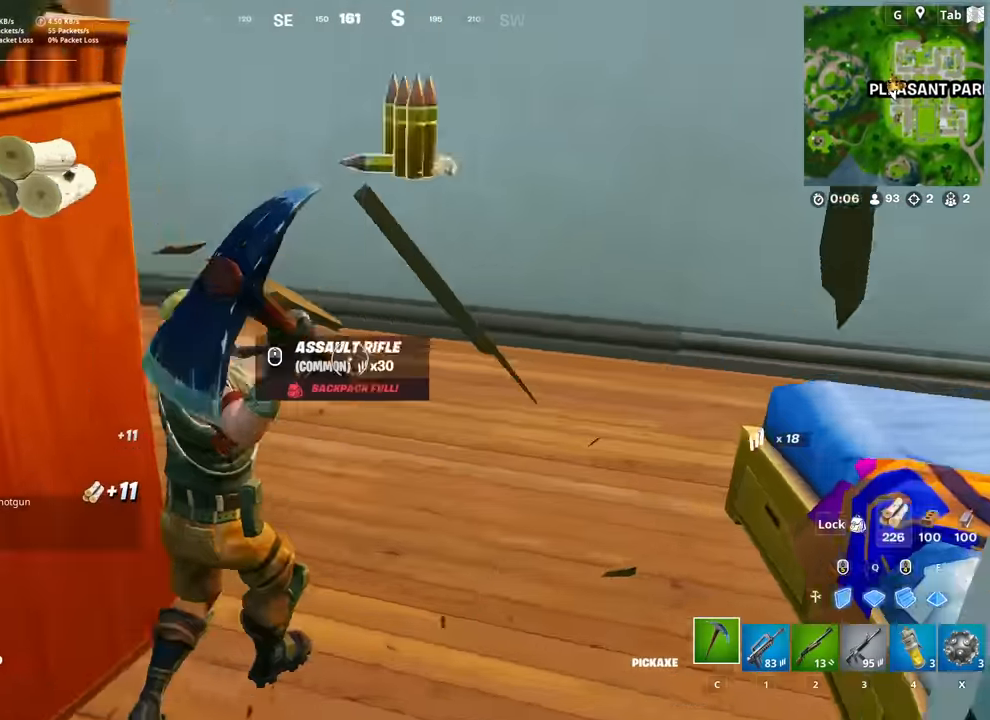
{"keys": ["w"], "mouse": [], "mouse_move": "left", "events": [[234, "1", "down"], [317, "1", "up"]]}
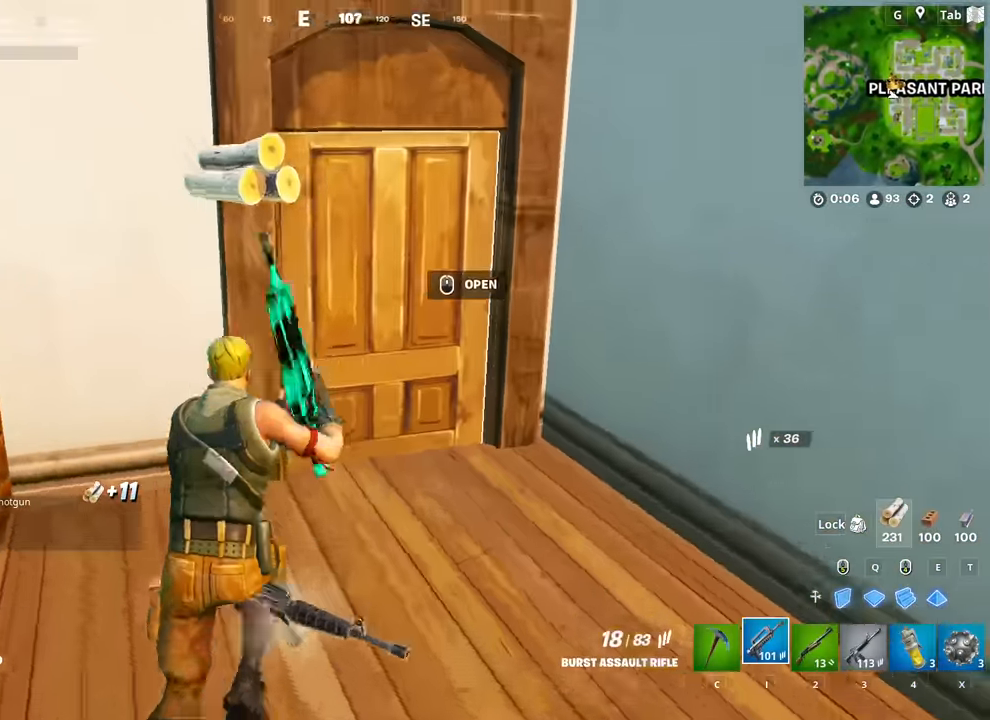
{"keys": [], "mouse": [], "mouse_move": "down", "events": [[50, "d", "down"], [150, "d", "up"], [283, "r", "down"], [384, "r", "up"], [384, "w", "up"]]}
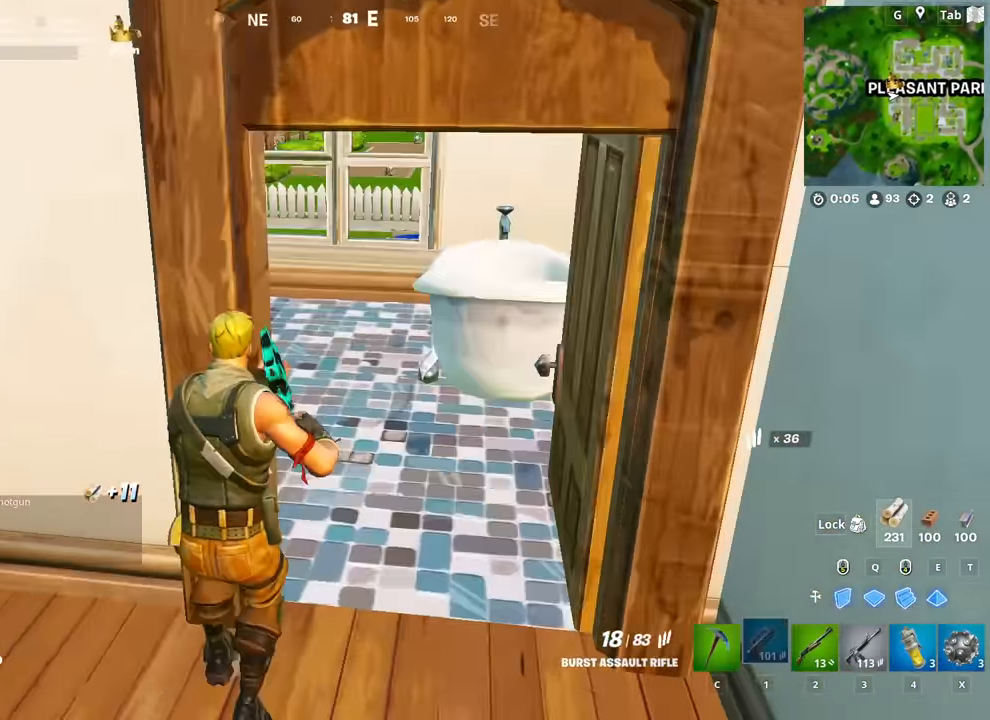
{"keys": ["a"], "mouse": [], "mouse_move": "left", "events": [[34, "s", "down"], [167, "a", "down"], [401, "s", "up"]]}
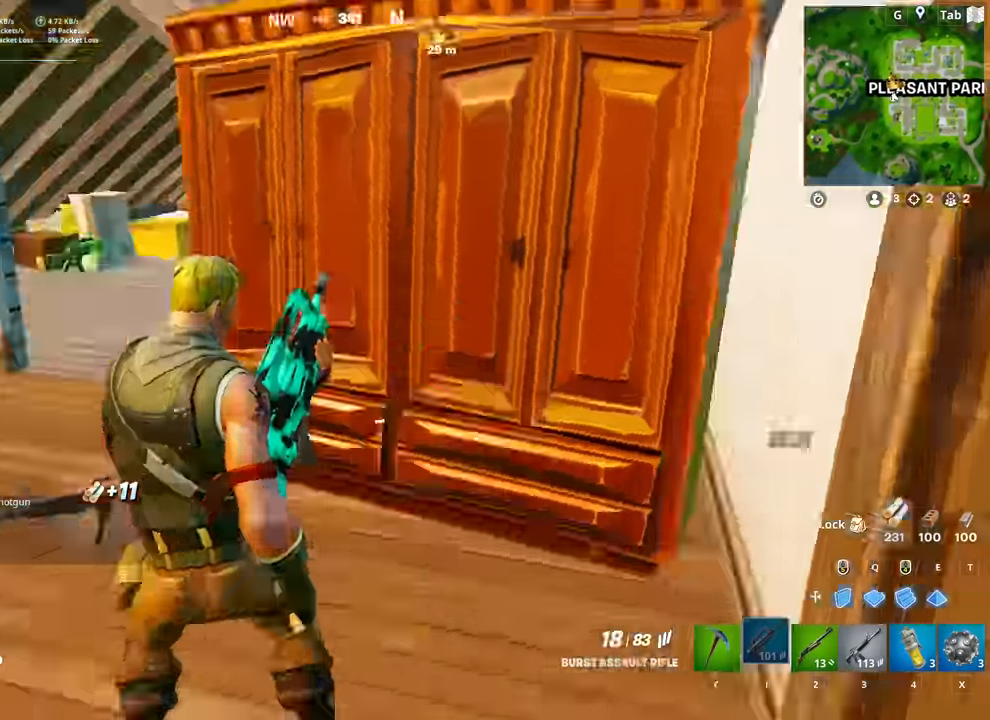
{"keys": ["d", "w"], "mouse": [], "mouse_move": "down-left", "events": [[83, "w", "down"], [183, "a", "up"], [233, "c", "down"], [283, "c", "up"], [417, "d", "down"]]}
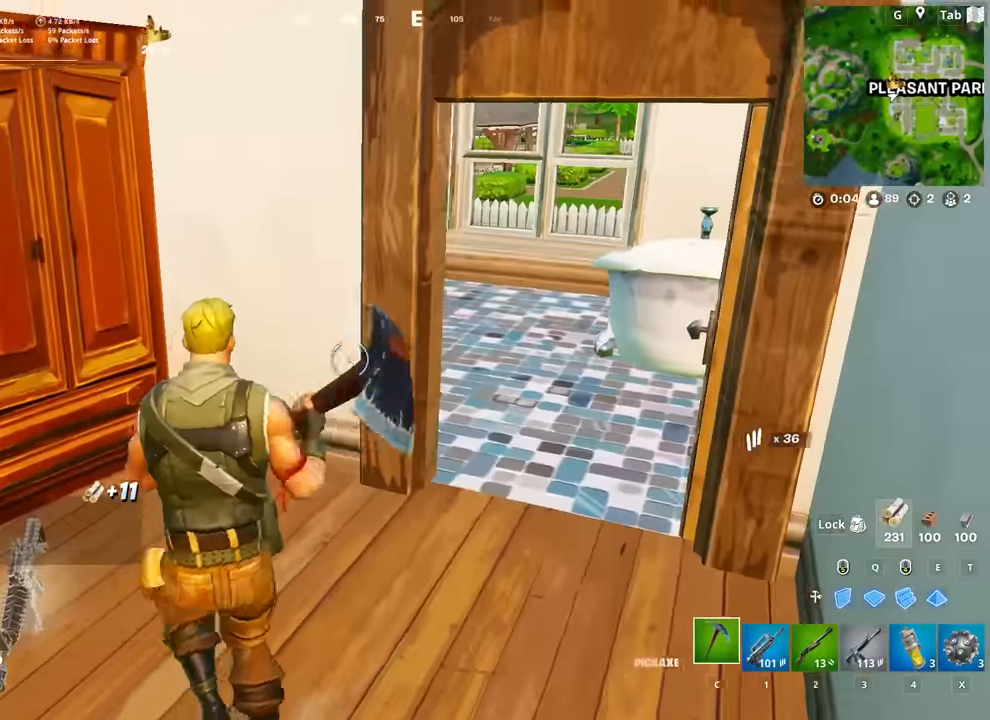
{"keys": ["w"], "mouse": [], "mouse_move": "left", "events": [[67, "shift", "down"], [251, "shift", "up"], [384, "d", "up"]]}
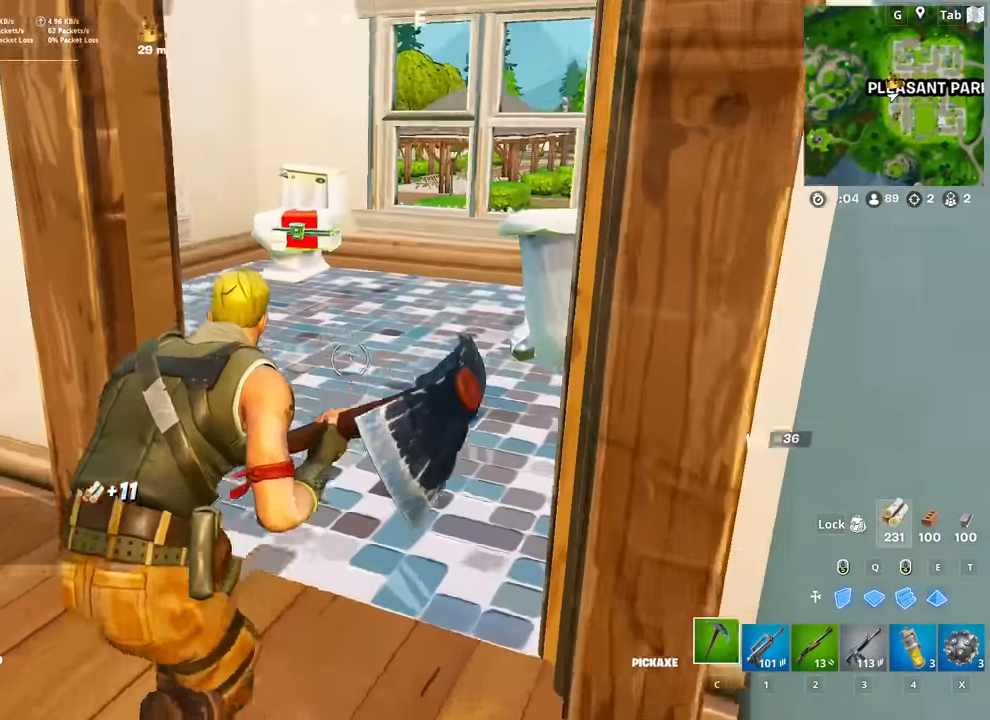
{"keys": [], "mouse": ["wheel"], "mouse_move": "left", "events": [[167, "4", "down"], [267, "4", "up"], [450, "mouse_wheel", "down"], [450, "w", "up"]]}
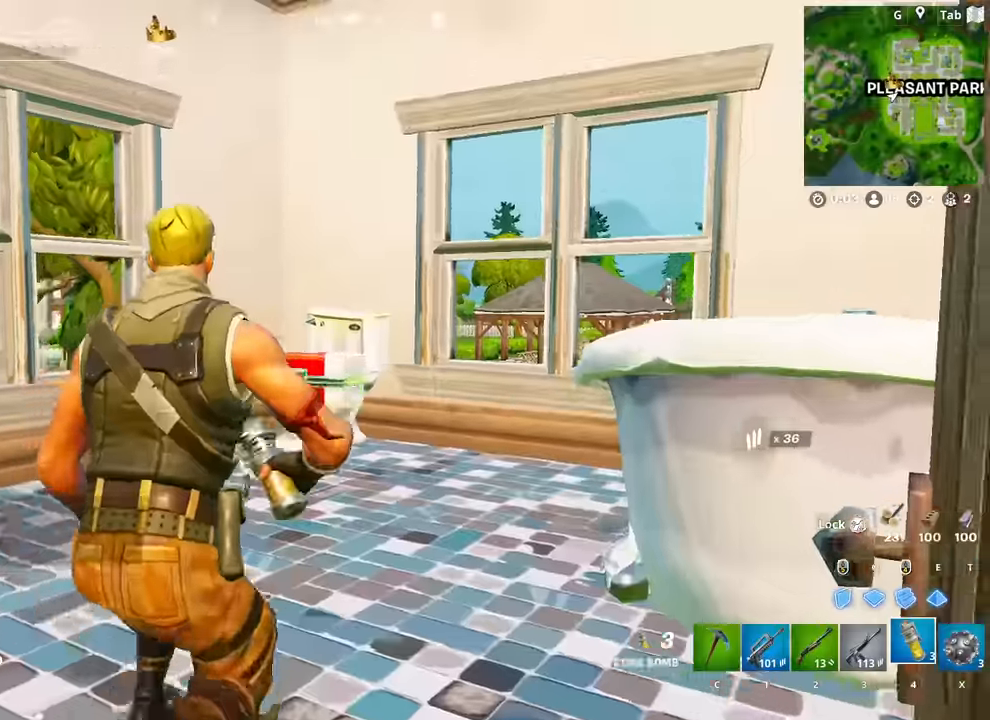
{"keys": ["a", "s"], "mouse": [], "mouse_move": "left", "events": [[50, "mouse_wheel", "up"], [84, "z", "down"], [134, "s", "down"], [134, "x", "down"], [234, "s", "up"], [234, "x", "up"], [234, "z", "up"], [351, "s", "down"], [451, "a", "down"]]}
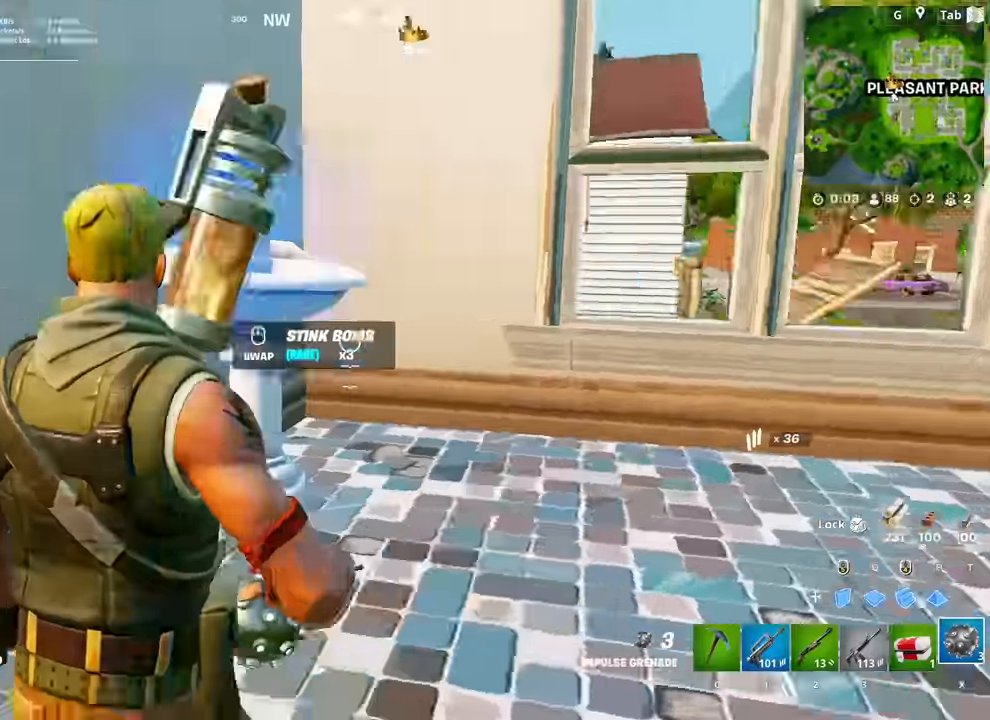
{"keys": ["4", "a", "w"], "mouse": [], "mouse_move": "still", "events": [[133, "s", "up"], [317, "w", "down"], [417, "4", "down"]]}
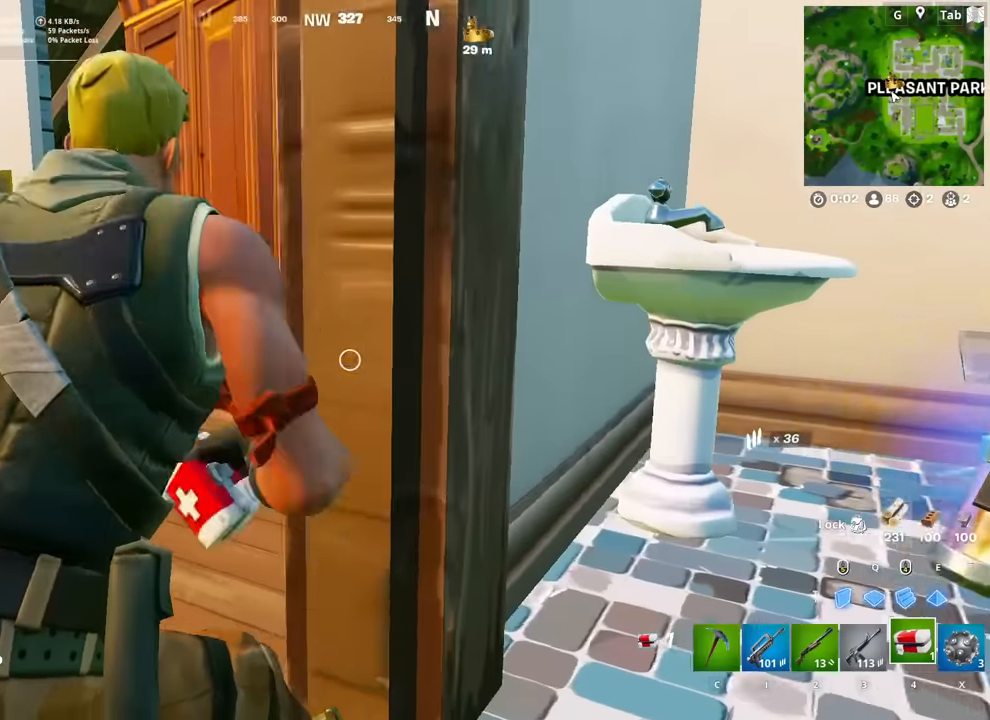
{"keys": [], "mouse": ["left"], "mouse_move": "right", "events": [[16, "4", "up"], [150, "a", "up"], [283, "d", "down"], [433, "d", "up"], [483, "mouse_left", "down"], [483, "w", "up"]]}
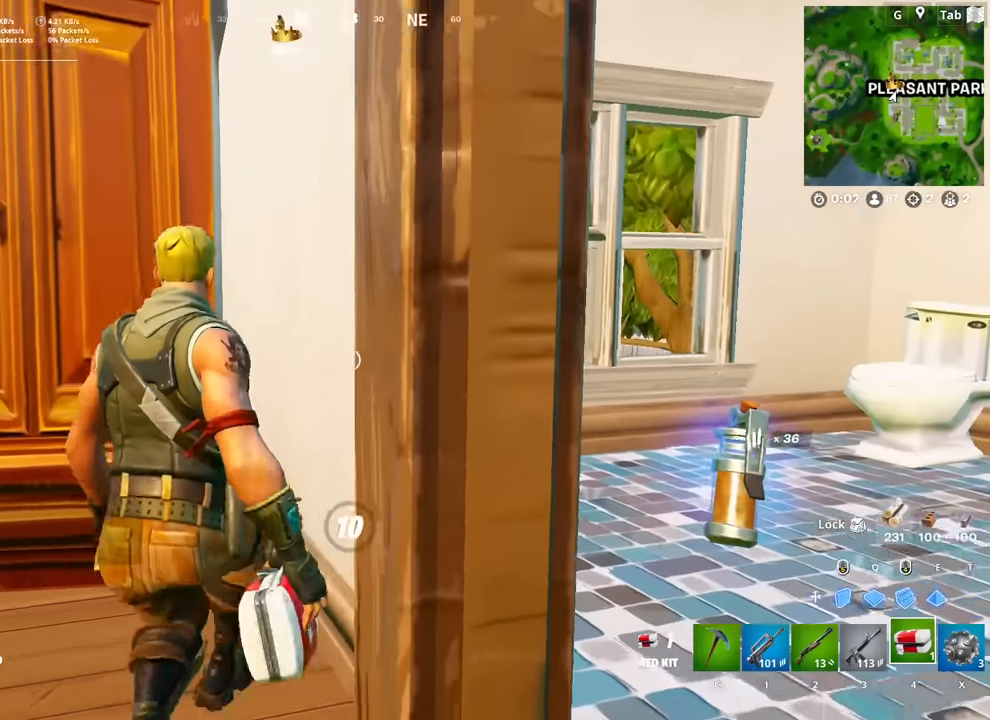
{"keys": [], "mouse": [], "mouse_move": "left", "events": [[67, "mouse_left", "up"]]}
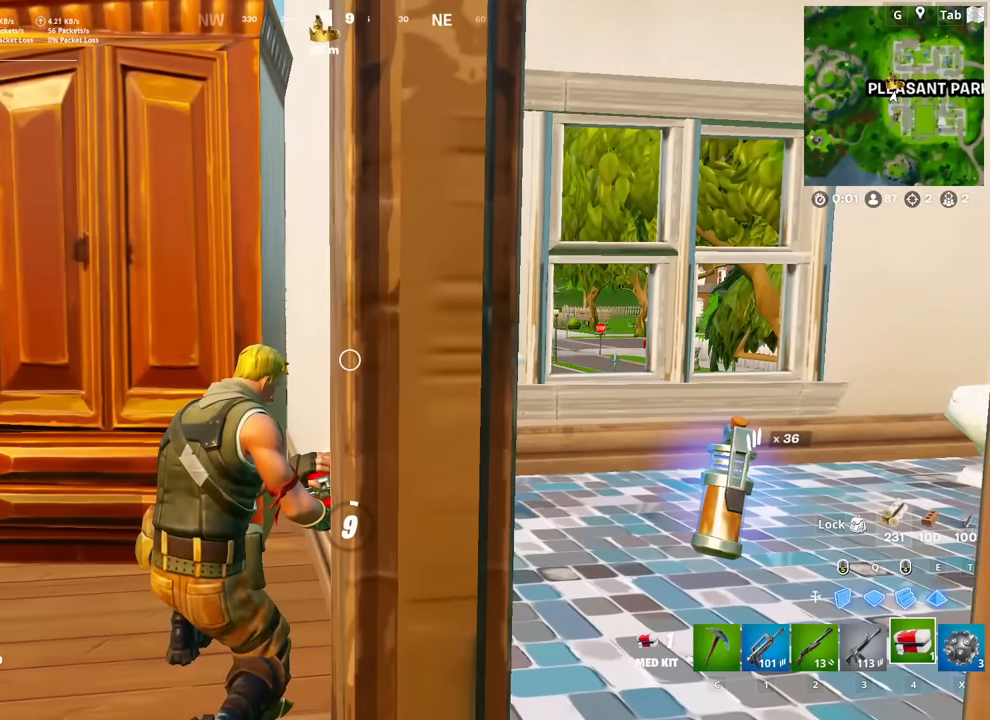
{"keys": [], "mouse": [], "mouse_move": "still", "events": []}